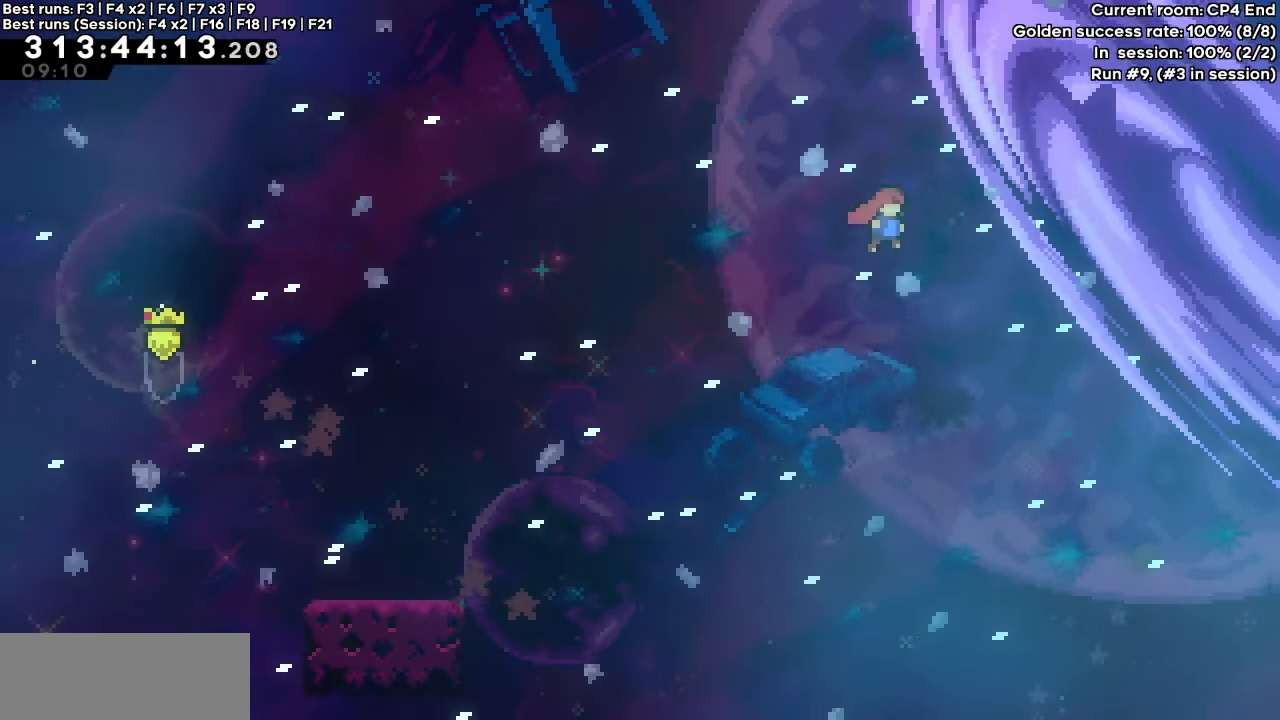
Gameplay with keyboard; each line is a JSON object with the keys held at the frame after it. "events" lists presses ("down") and releases ("up") of "dash", "demo", "down", "grab", "jump", "jump2", "left", "right" and "up" between this image and that frame as [ms after this image, input, new state], when the widget could be followed in between. No other keys are recorded. Mouse input is not recorded. Key names are as the overlay labels them; some are game actions (e.g. jump) rather than physical keys.
{"keys": ["right"], "events": [[50, "dash", "up"], [50, "jump", "up"], [150, "grab", "up"], [150, "up", "up"]]}
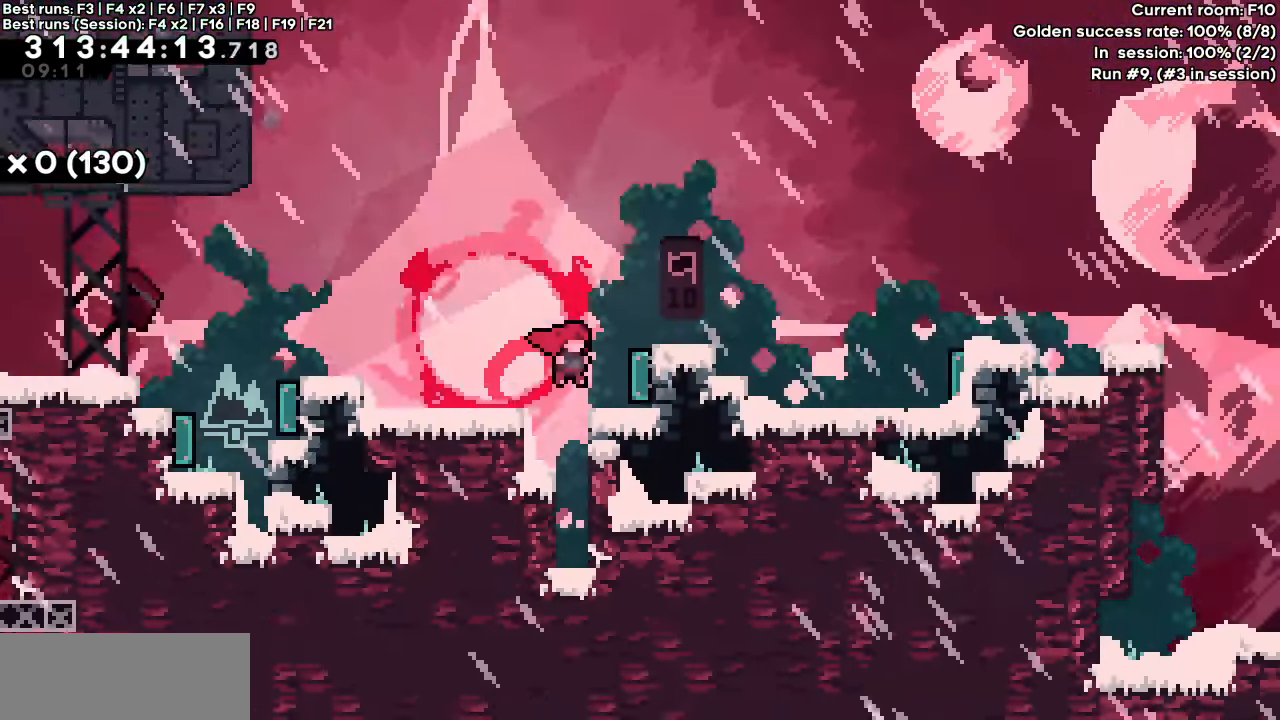
{"keys": ["right"], "events": []}
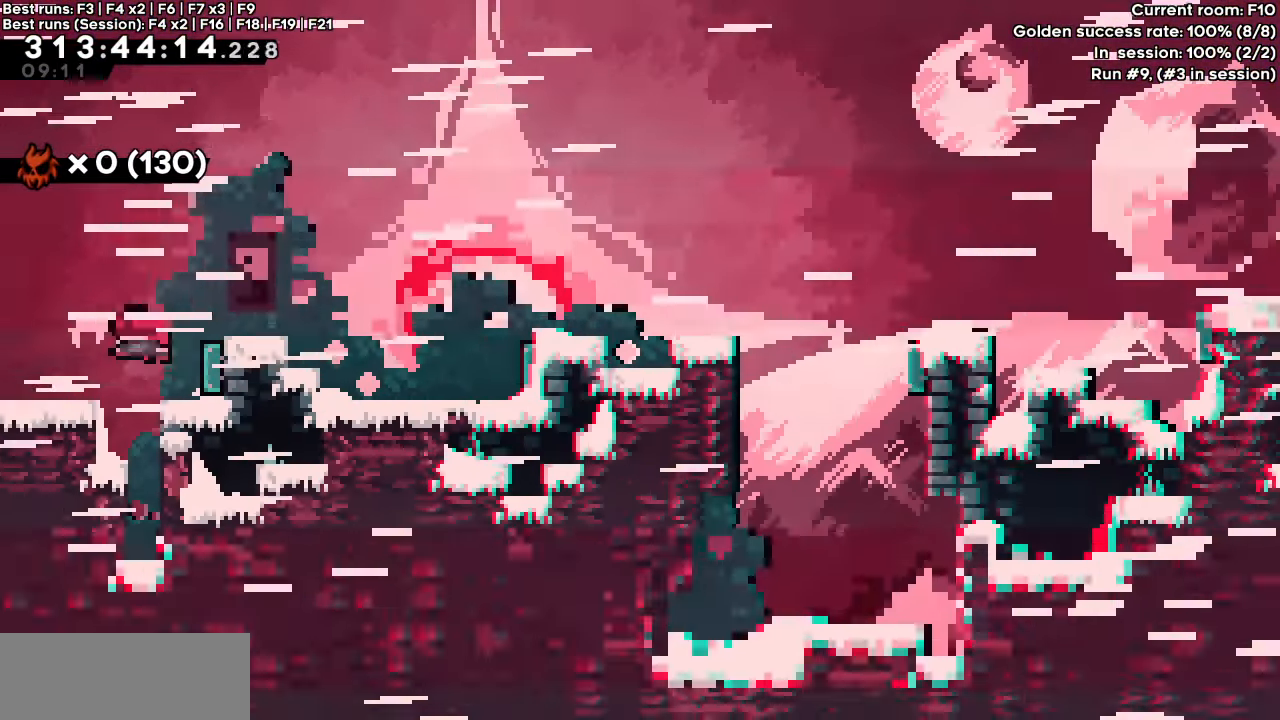
{"keys": ["right"], "events": [[133, "dash", "down"], [367, "dash", "up"]]}
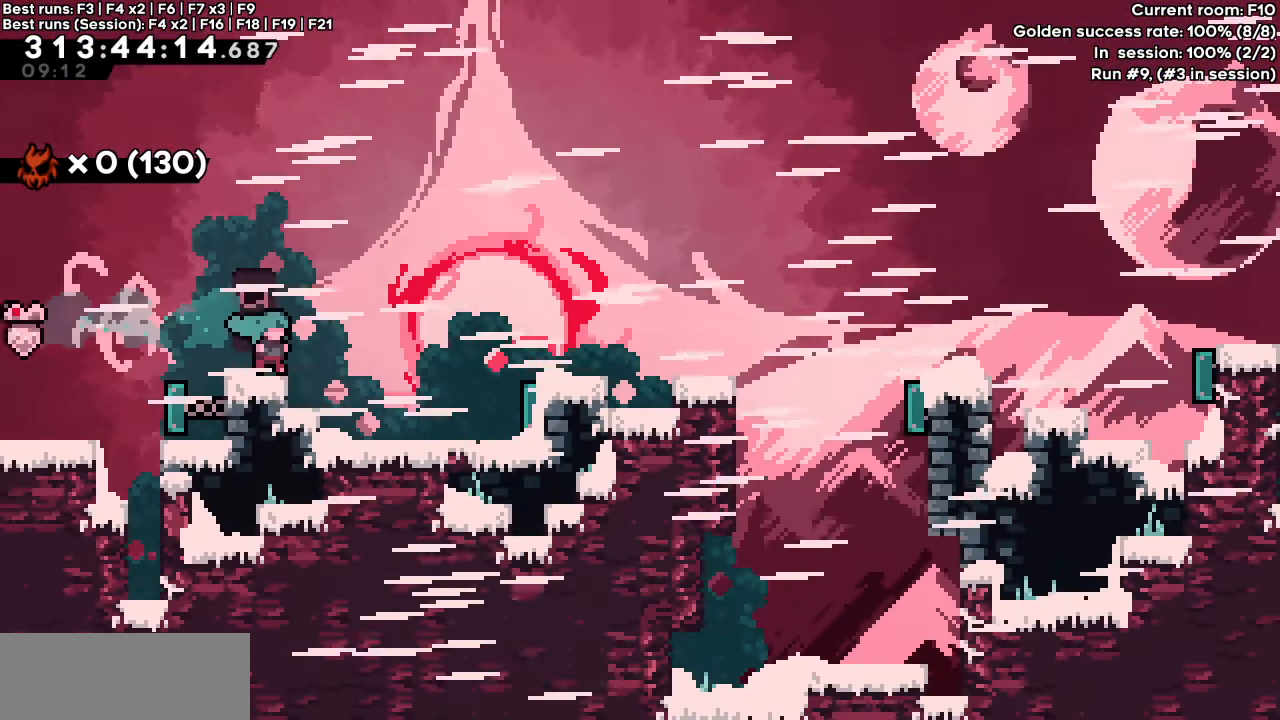
{"keys": ["dash", "right"], "events": [[50, "jump", "down"], [333, "jump", "up"], [383, "dash", "down"]]}
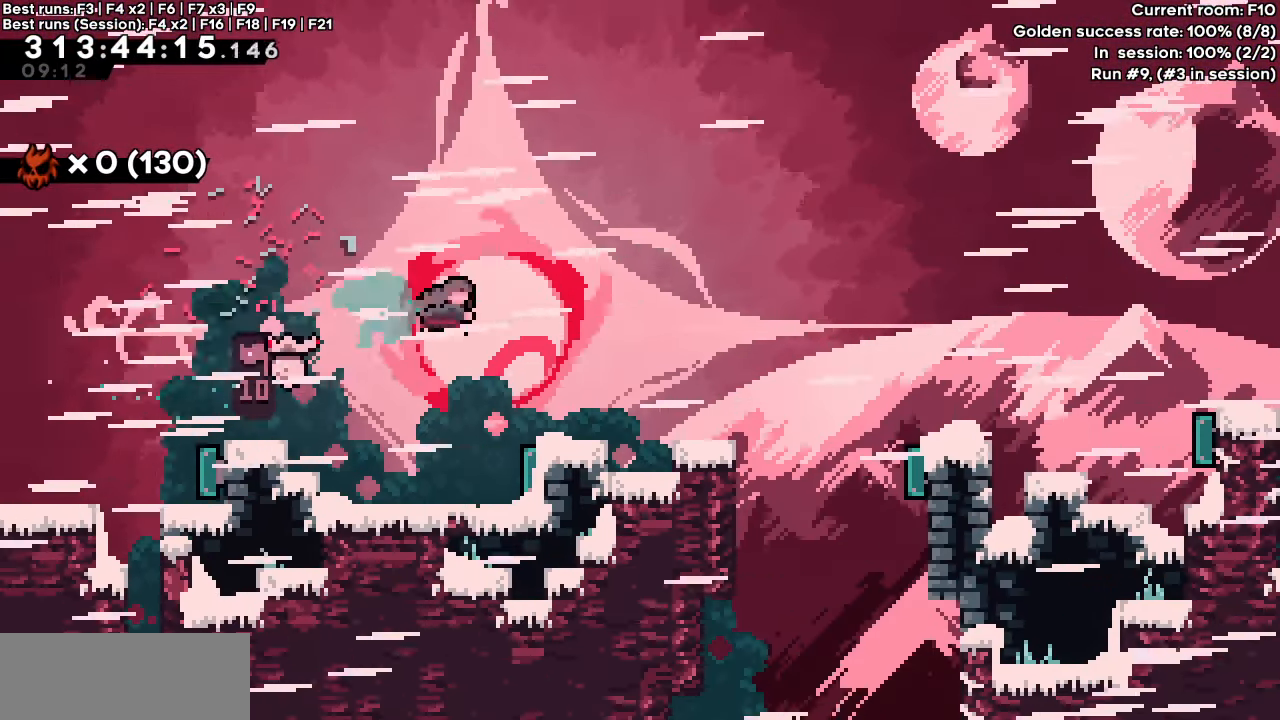
{"keys": ["dash", "right"], "events": [[67, "dash", "up"], [400, "dash", "down"]]}
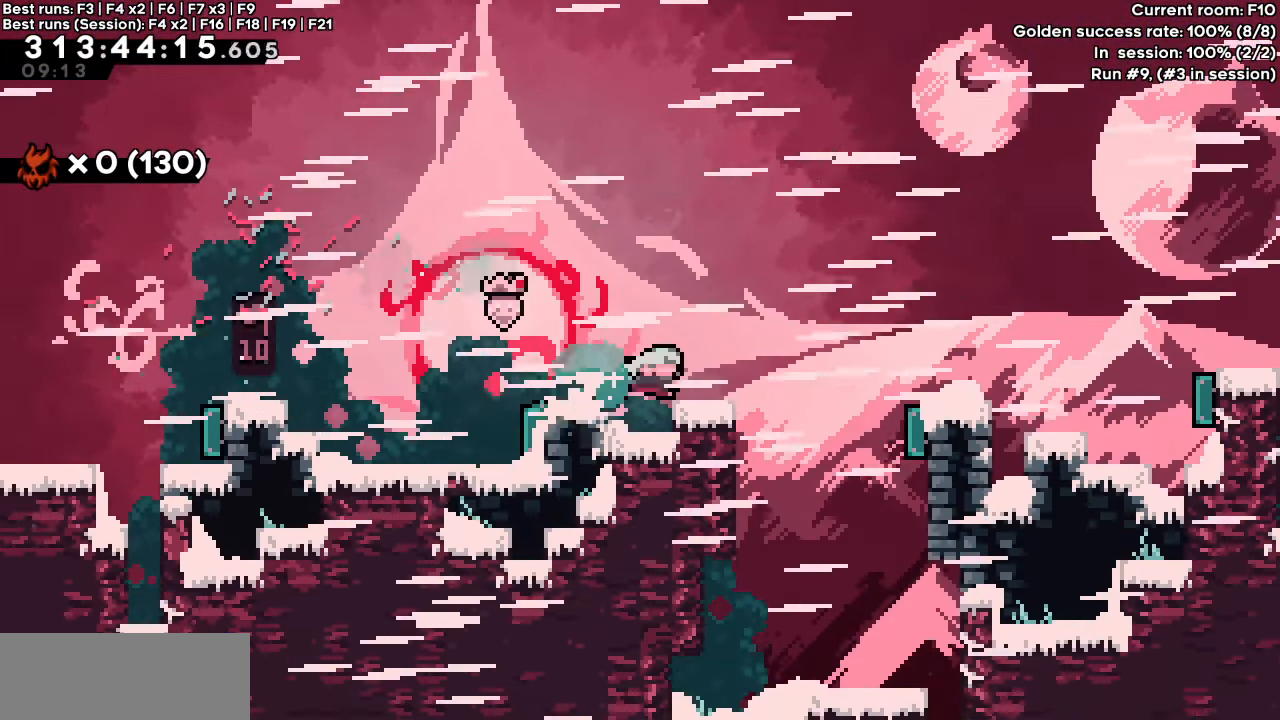
{"keys": ["right"], "events": [[83, "jump", "down"], [133, "dash", "up"], [217, "dash", "down"], [367, "dash", "up"], [367, "jump", "up"]]}
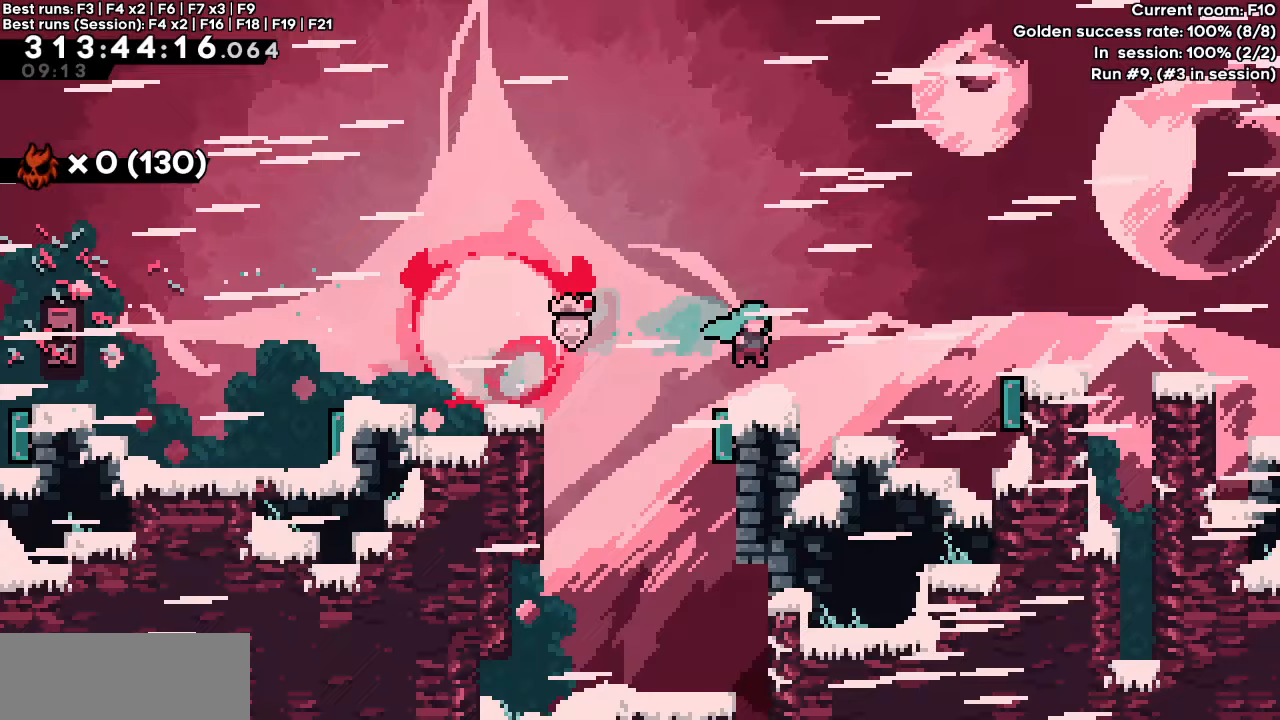
{"keys": ["dash", "right"], "events": [[100, "jump", "down"], [333, "dash", "down"], [467, "jump", "up"]]}
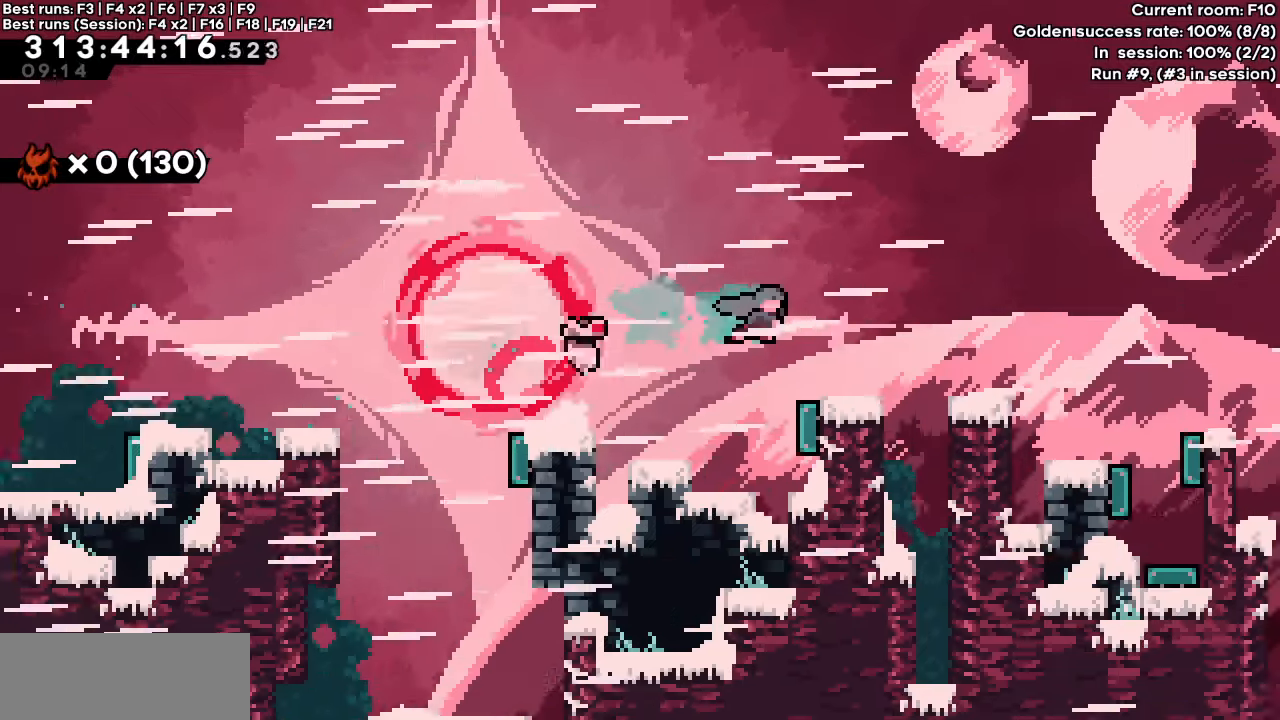
{"keys": ["dash", "right"], "events": [[17, "dash", "up"], [350, "dash", "down"]]}
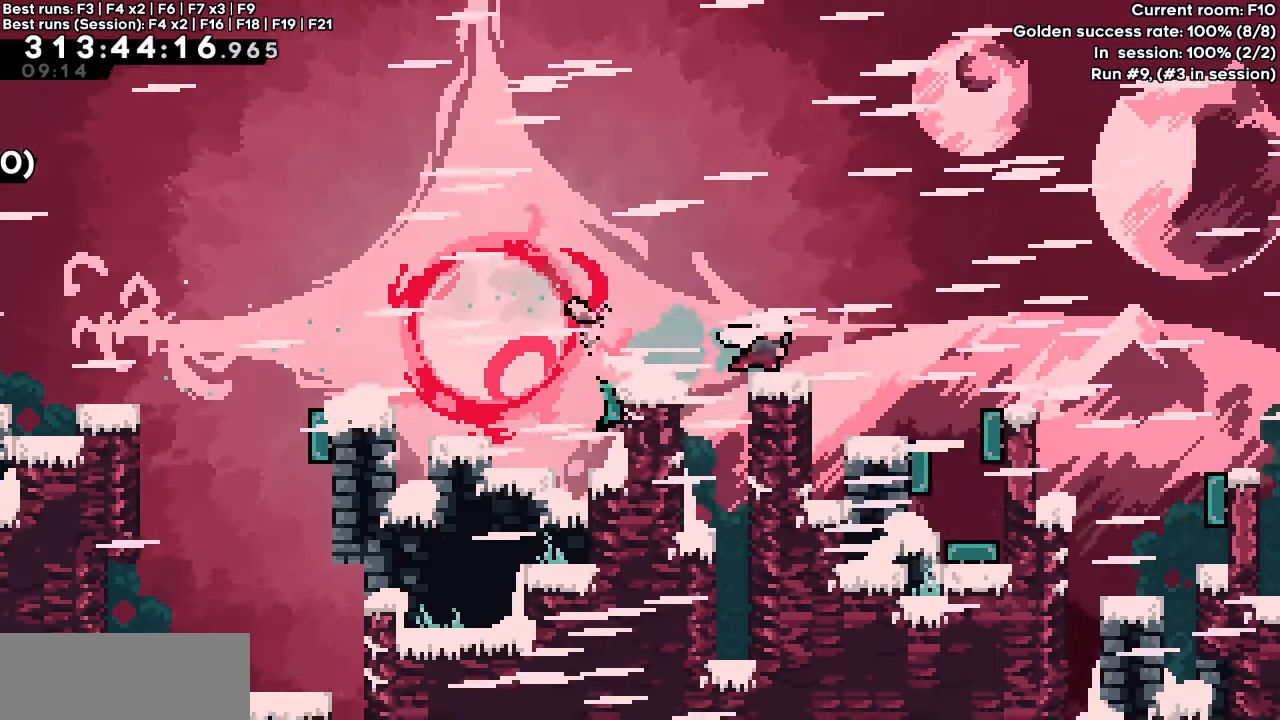
{"keys": ["right"], "events": [[33, "dash", "up"], [33, "jump", "down"], [133, "dash", "down"], [267, "dash", "up"], [267, "jump", "up"]]}
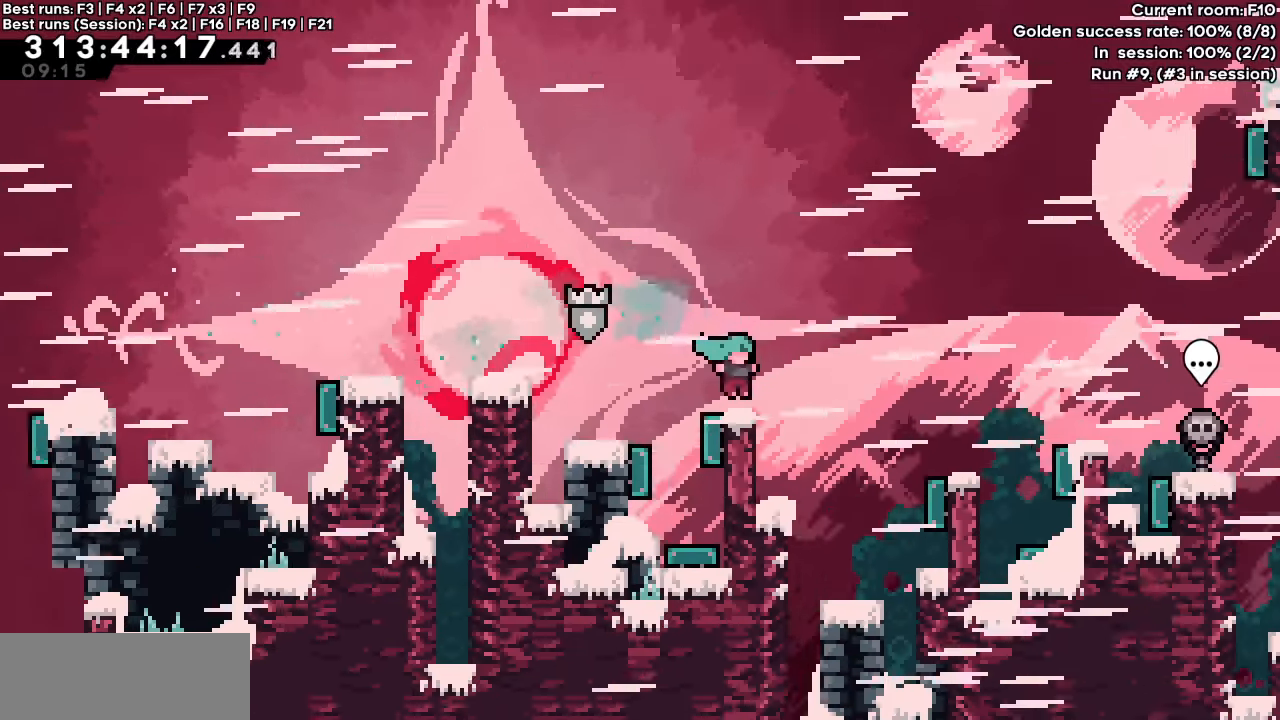
{"keys": ["dash", "right"], "events": [[67, "jump", "down"], [433, "dash", "down"], [483, "jump", "up"]]}
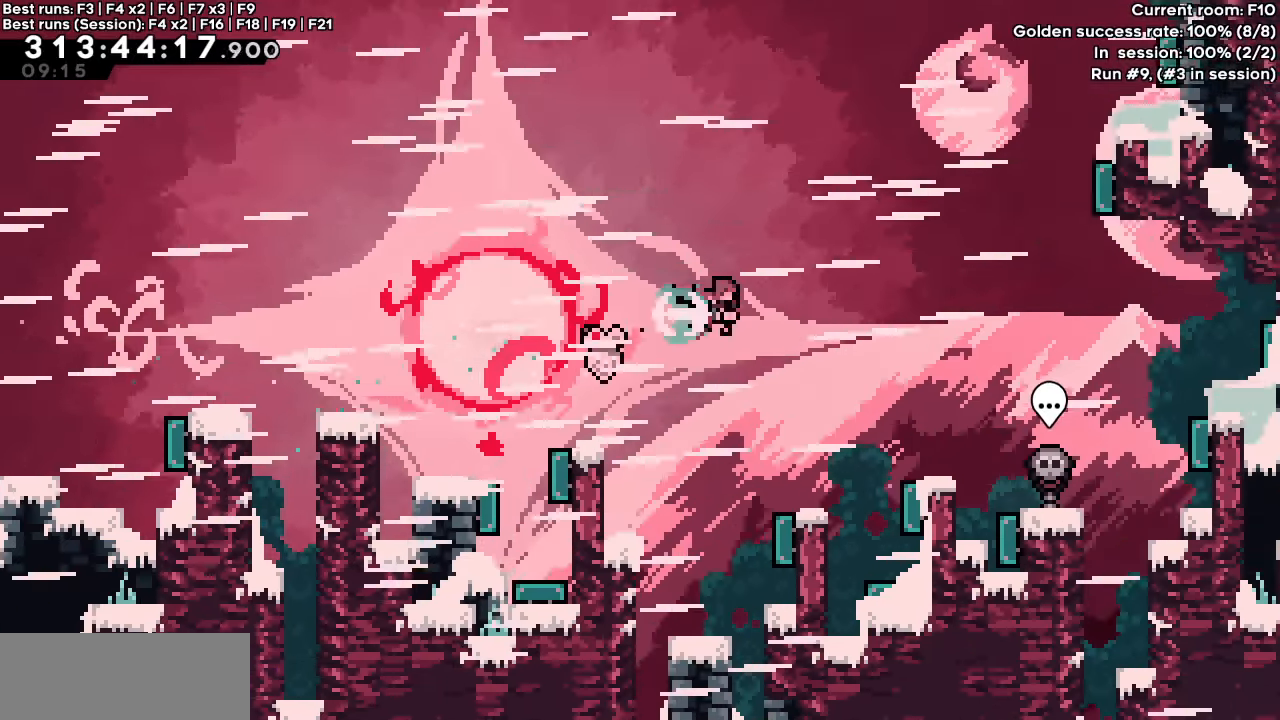
{"keys": ["right"], "events": [[67, "dash", "up"]]}
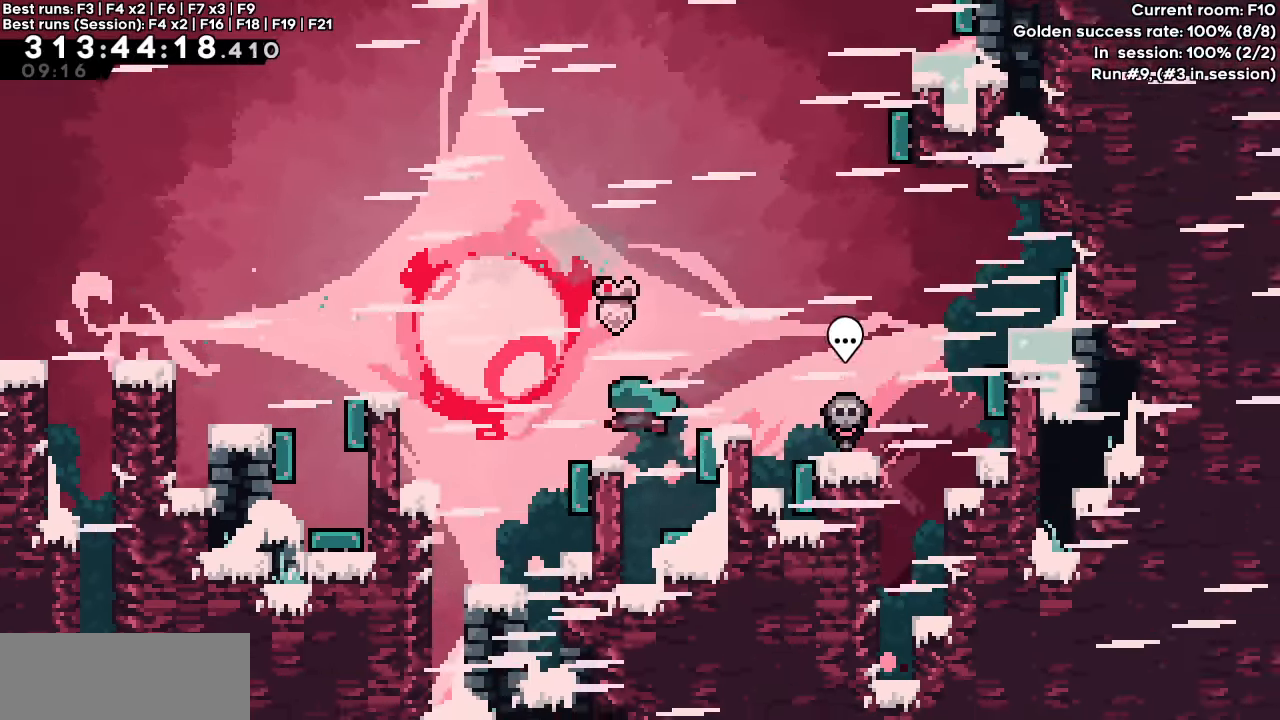
{"keys": [], "events": [[33, "right", "up"]]}
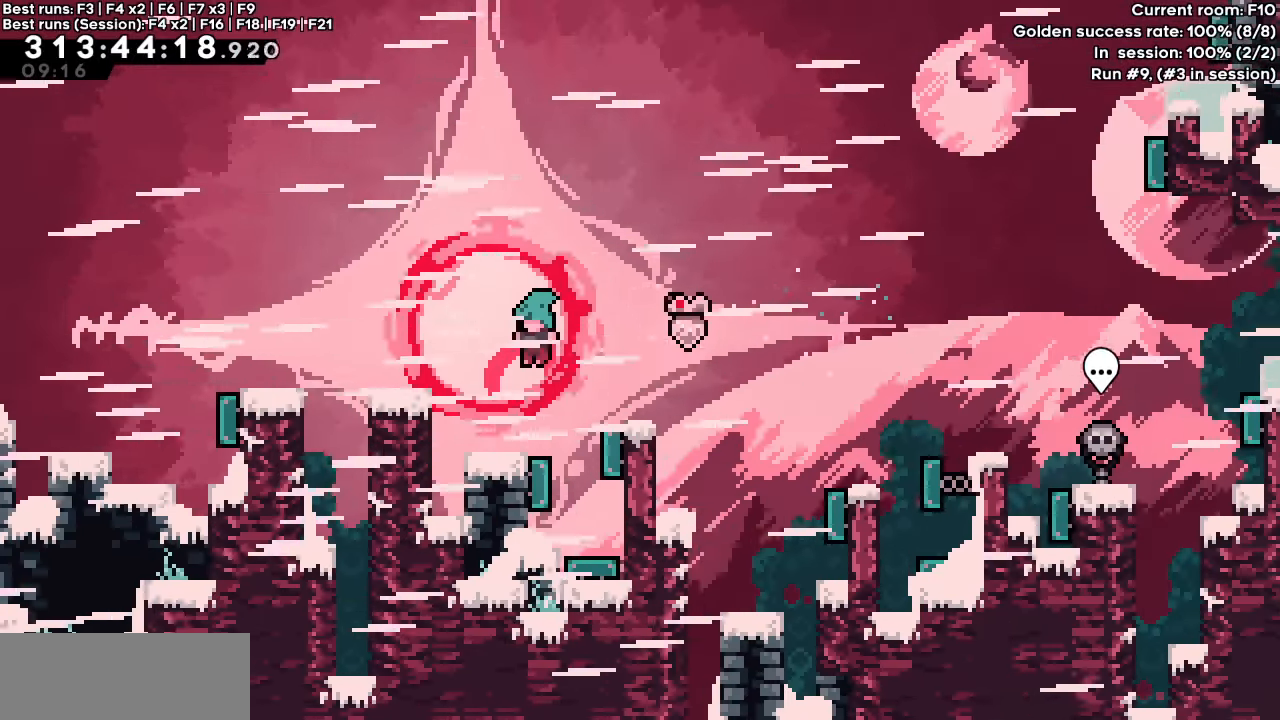
{"keys": ["dash", "jump", "right"], "events": [[50, "left", "down"], [200, "left", "up"], [233, "jump", "down"], [233, "right", "down"], [433, "dash", "down"]]}
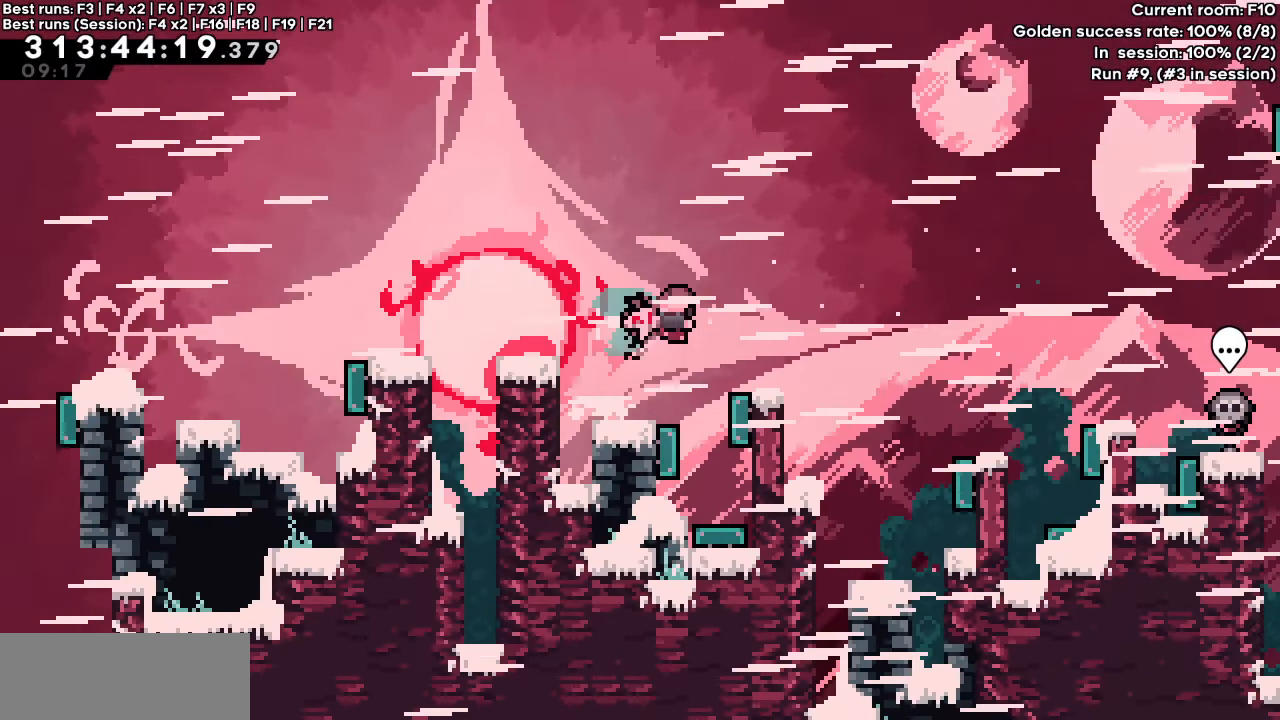
{"keys": ["jump", "right"], "events": [[17, "jump", "up"], [83, "dash", "up"], [117, "right", "up"], [400, "jump", "down"], [400, "right", "down"]]}
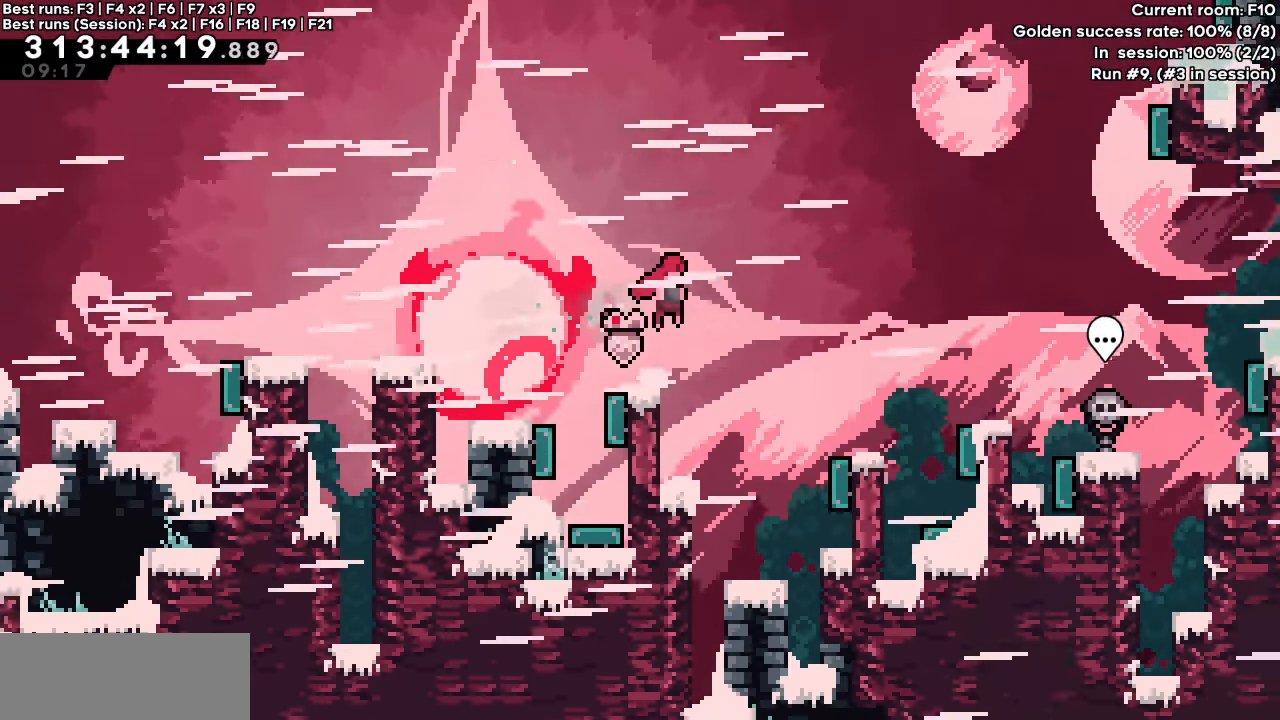
{"keys": ["dash", "right", "up"], "events": [[367, "jump", "up"], [417, "dash", "down"], [417, "up", "down"]]}
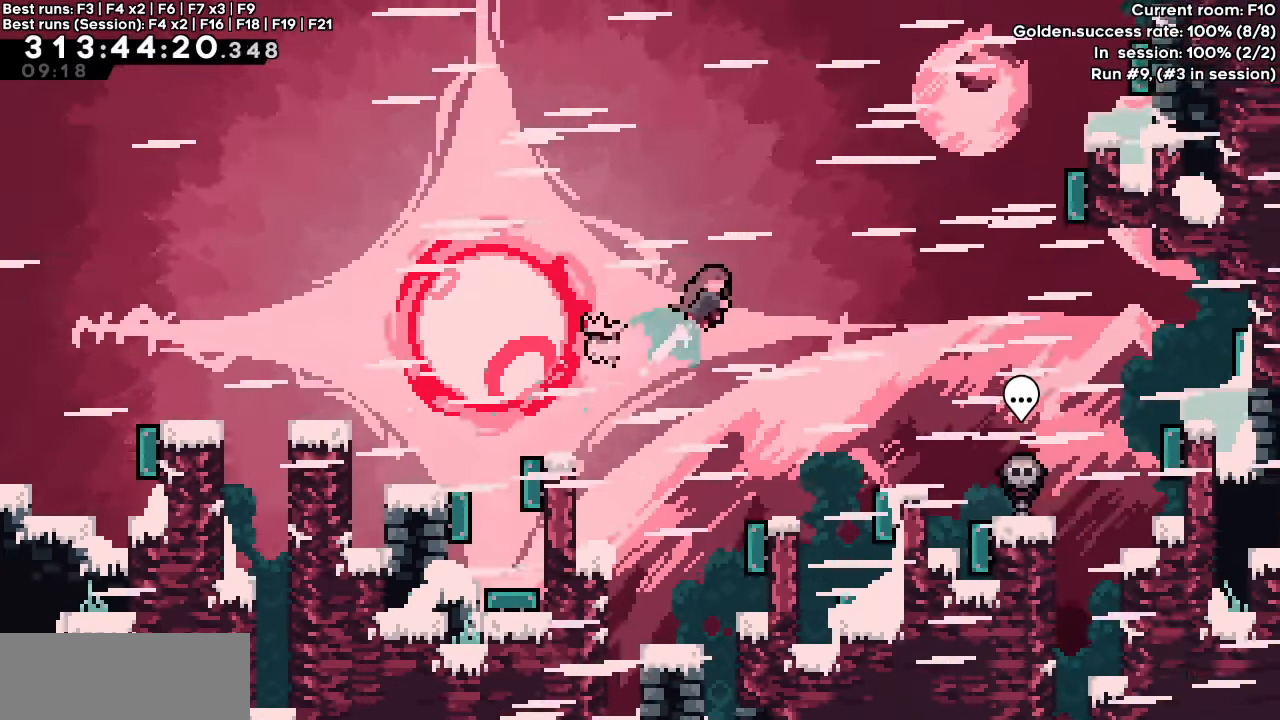
{"keys": ["right"], "events": [[50, "dash", "up"], [50, "up", "up"], [333, "right", "up"], [467, "right", "down"]]}
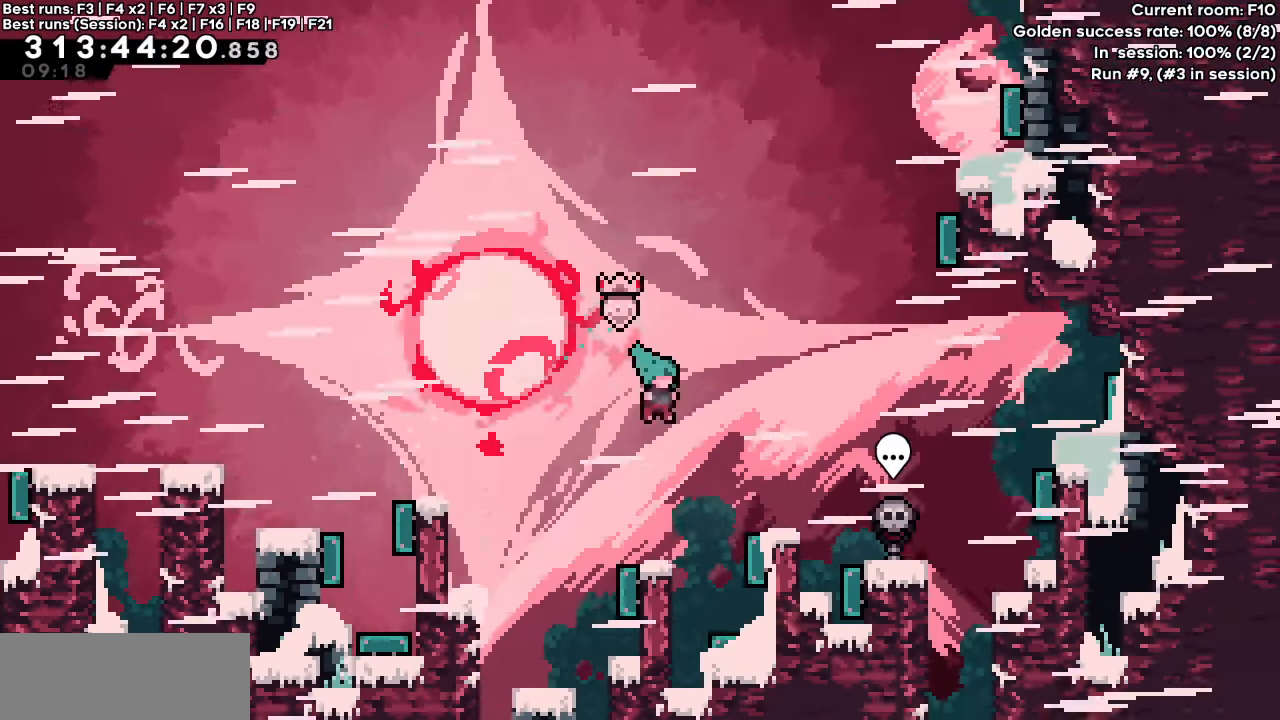
{"keys": ["dash", "jump", "right"], "events": [[67, "right", "up"], [150, "right", "down"], [300, "jump", "down"], [450, "dash", "down"]]}
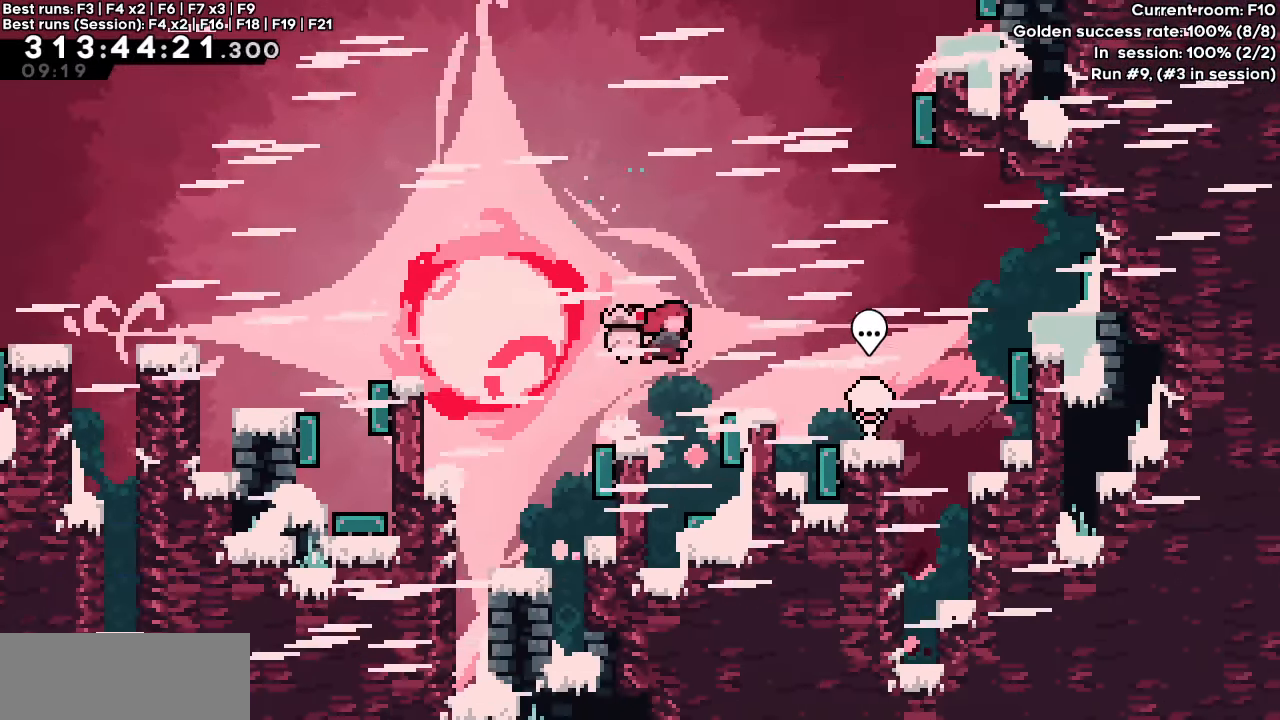
{"keys": ["jump", "right"], "events": [[100, "dash", "up"], [100, "jump", "up"], [417, "jump", "down"]]}
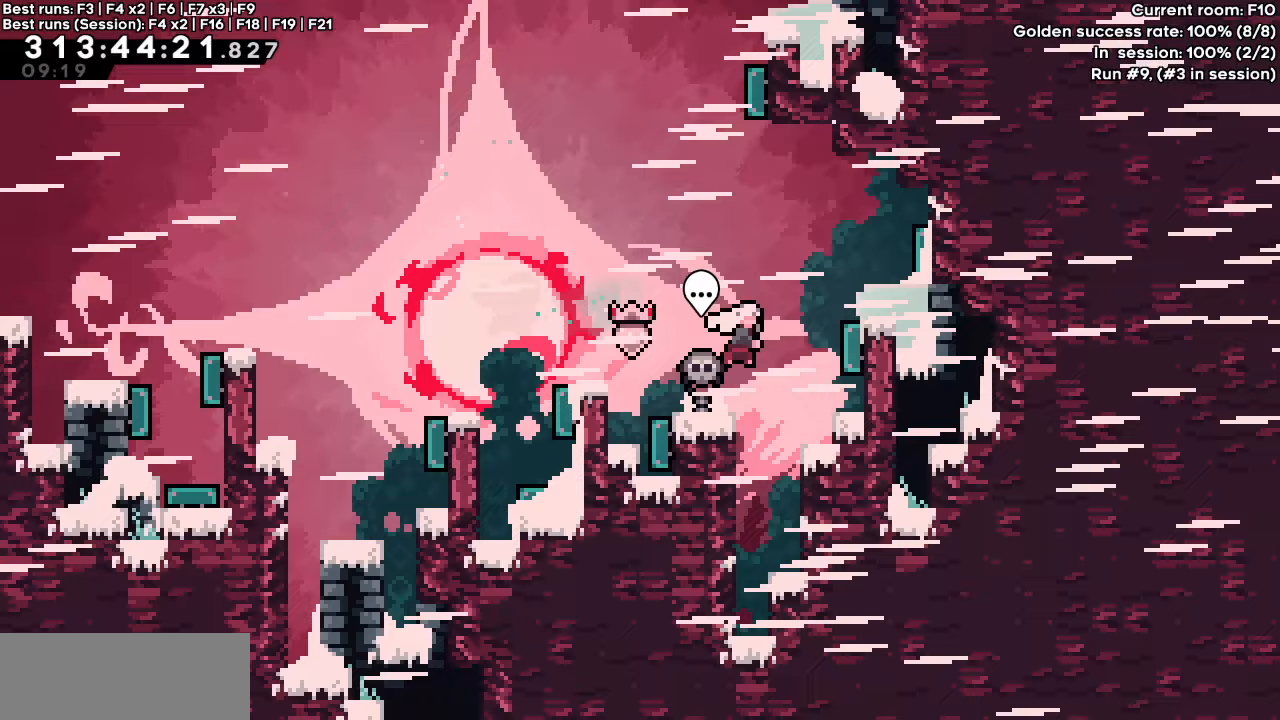
{"keys": [], "events": [[17, "dash", "down"], [17, "up", "down"], [200, "dash", "up"], [200, "jump", "up"], [200, "up", "up"], [467, "right", "up"]]}
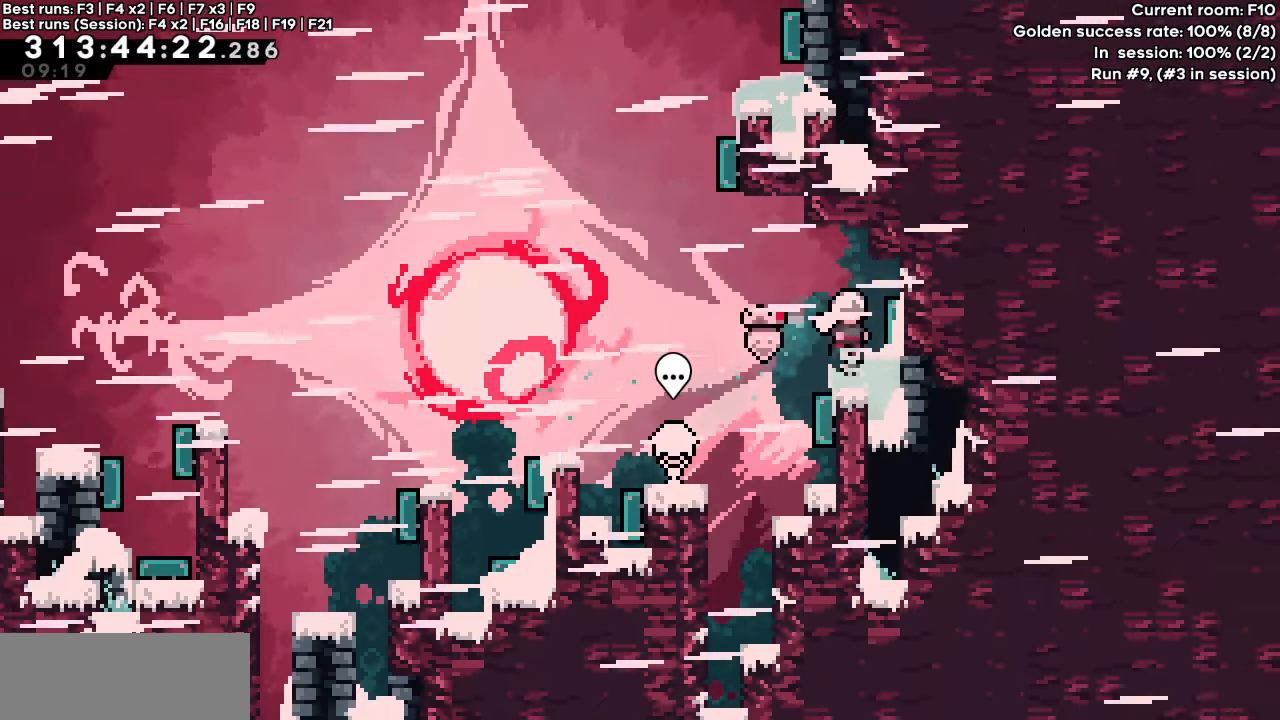
{"keys": ["dash", "right", "up"], "events": [[17, "down", "down"], [67, "dash", "down"], [67, "right", "down"], [217, "down", "up"], [250, "jump", "down"], [250, "right", "up"], [400, "dash", "up"], [450, "jump", "up"], [450, "up", "down"], [483, "right", "down"], [500, "dash", "down"]]}
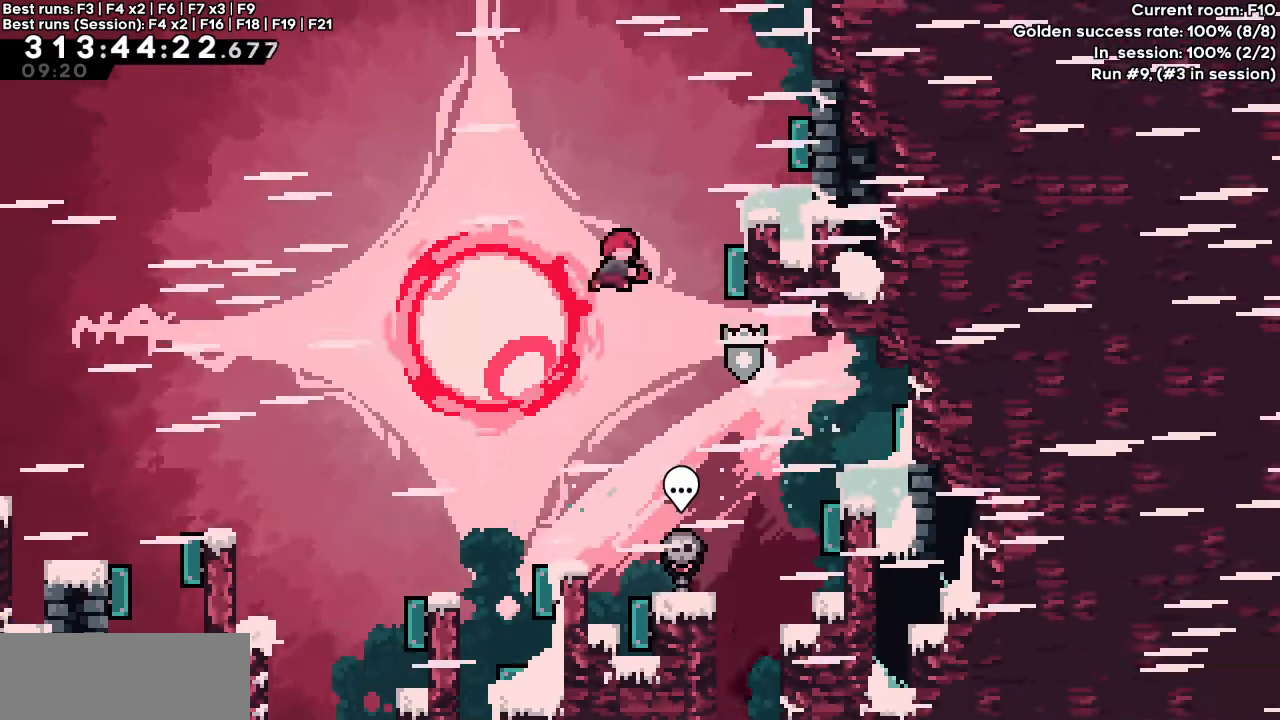
{"keys": ["dash", "down"], "events": [[133, "up", "up"], [367, "dash", "up"], [367, "right", "up"], [450, "dash", "down"], [450, "down", "down"]]}
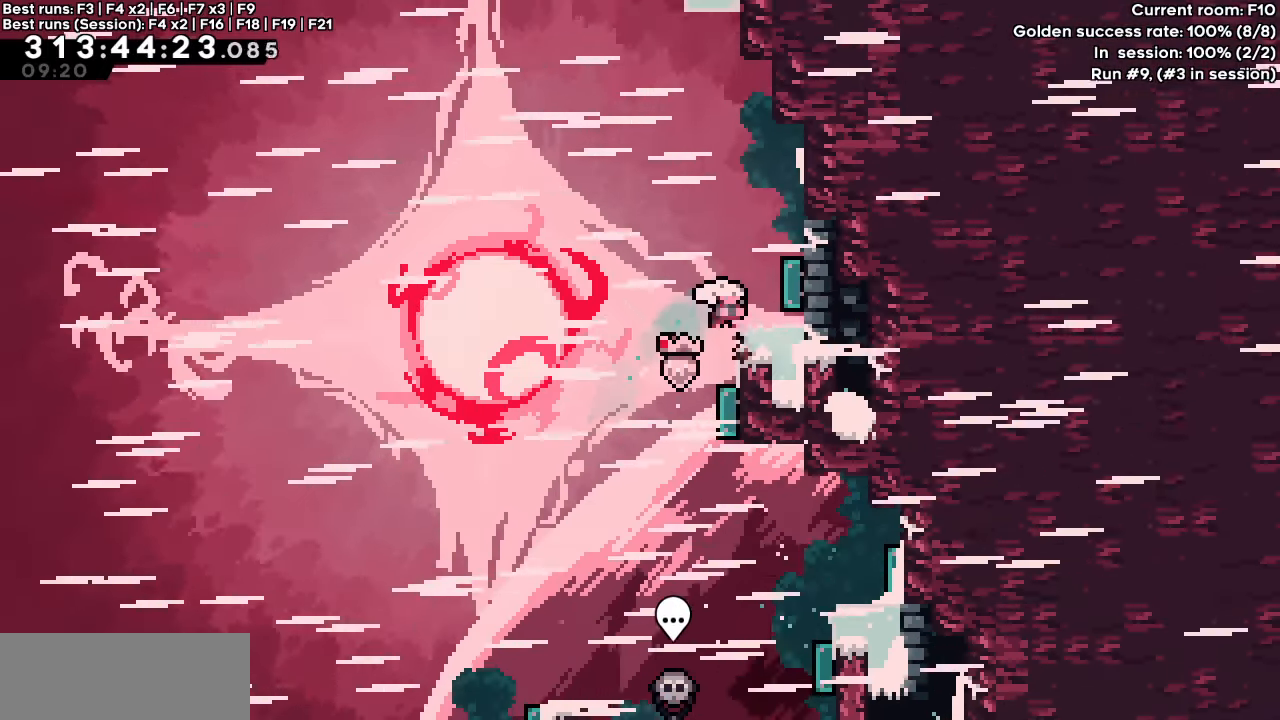
{"keys": ["dash", "right"], "events": [[100, "down", "up"], [150, "jump", "down"], [150, "left", "down"], [333, "jump", "up"], [383, "dash", "up"], [383, "left", "up"], [383, "right", "down"], [417, "dash", "down"]]}
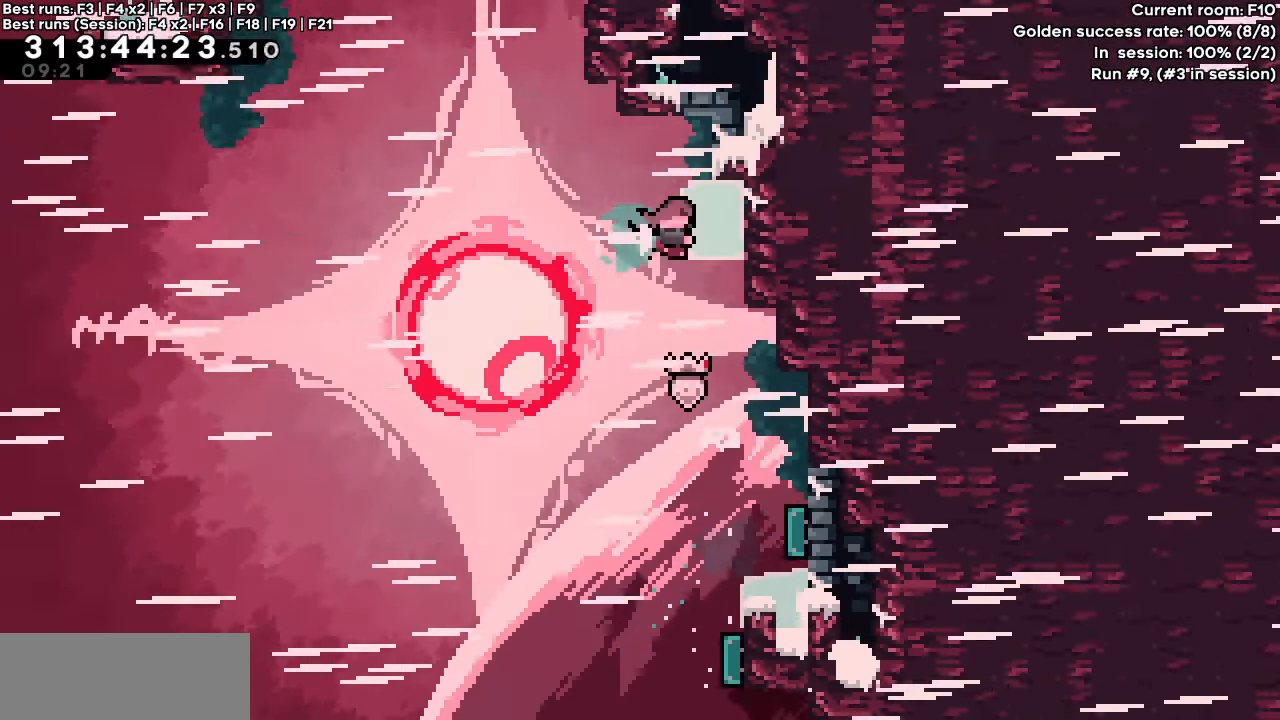
{"keys": ["dash", "jump", "left"], "events": [[117, "jump", "down"], [117, "left", "down"], [117, "right", "up"]]}
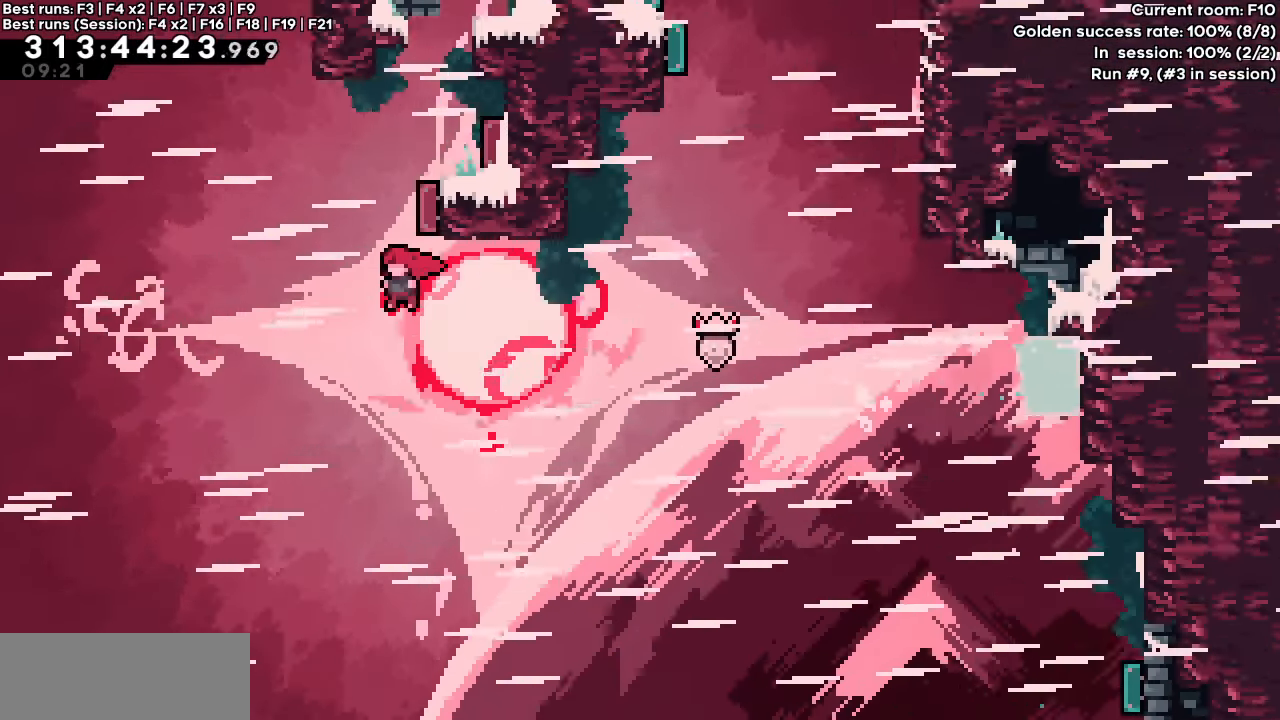
{"keys": ["dash", "right", "up"], "events": [[33, "dash", "up"], [33, "jump", "up"], [83, "right", "down"], [83, "up", "down"], [133, "dash", "down"], [133, "left", "up"], [317, "dash", "up"], [400, "dash", "down"]]}
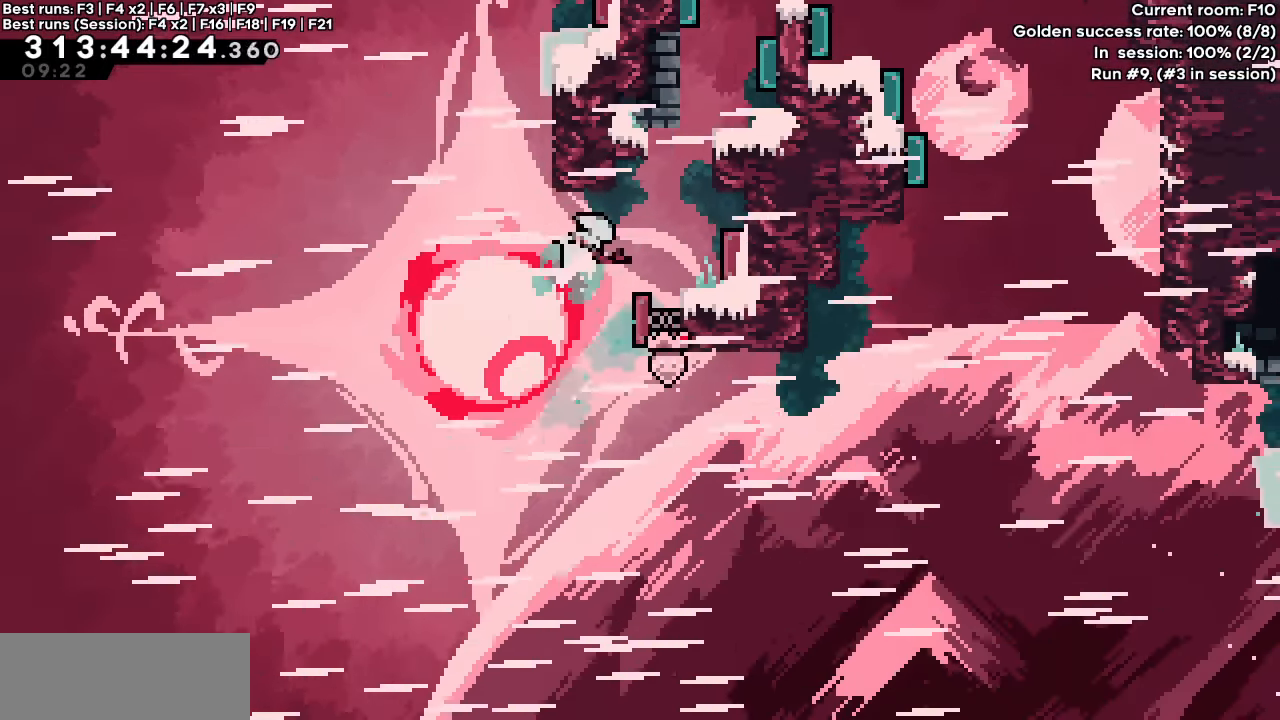
{"keys": ["right"], "events": [[100, "dash", "up"], [100, "up", "up"], [283, "right", "up"], [433, "right", "down"]]}
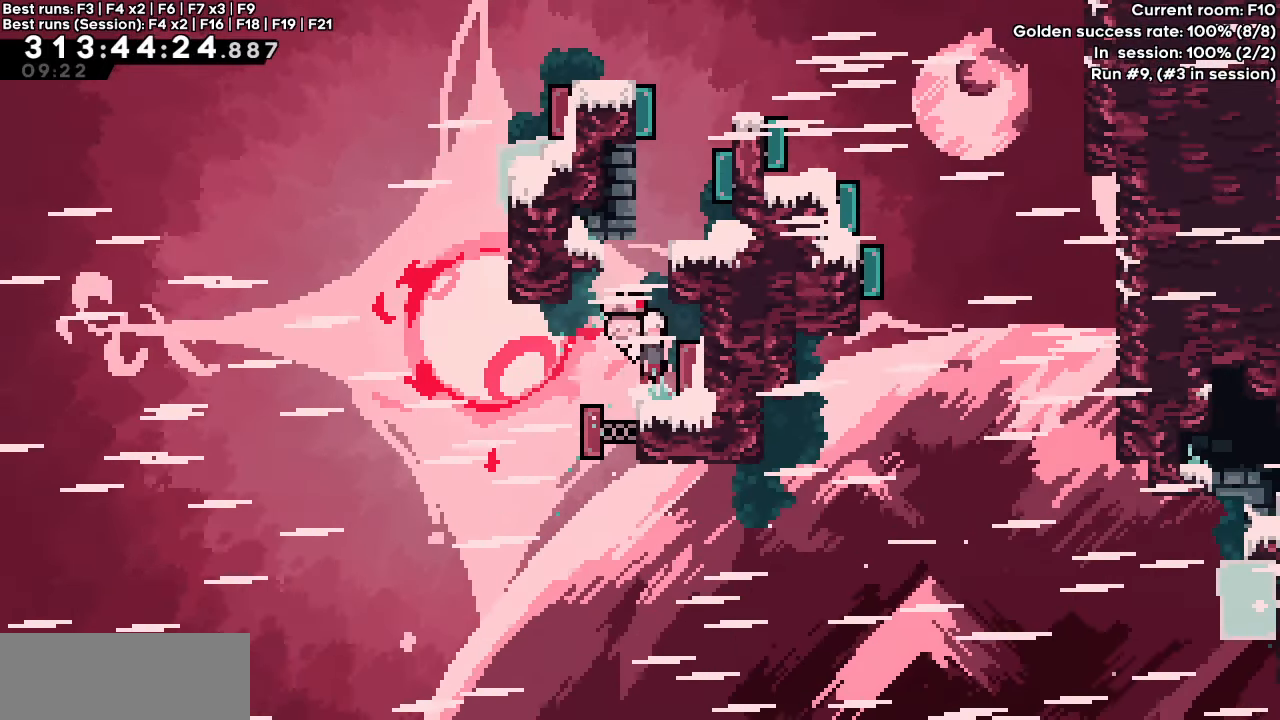
{"keys": ["right"], "events": [[17, "jump", "down"], [17, "right", "up"], [83, "up", "down"], [117, "dash", "down"], [300, "right", "down"], [350, "jump", "up"], [350, "up", "up"], [400, "dash", "up"]]}
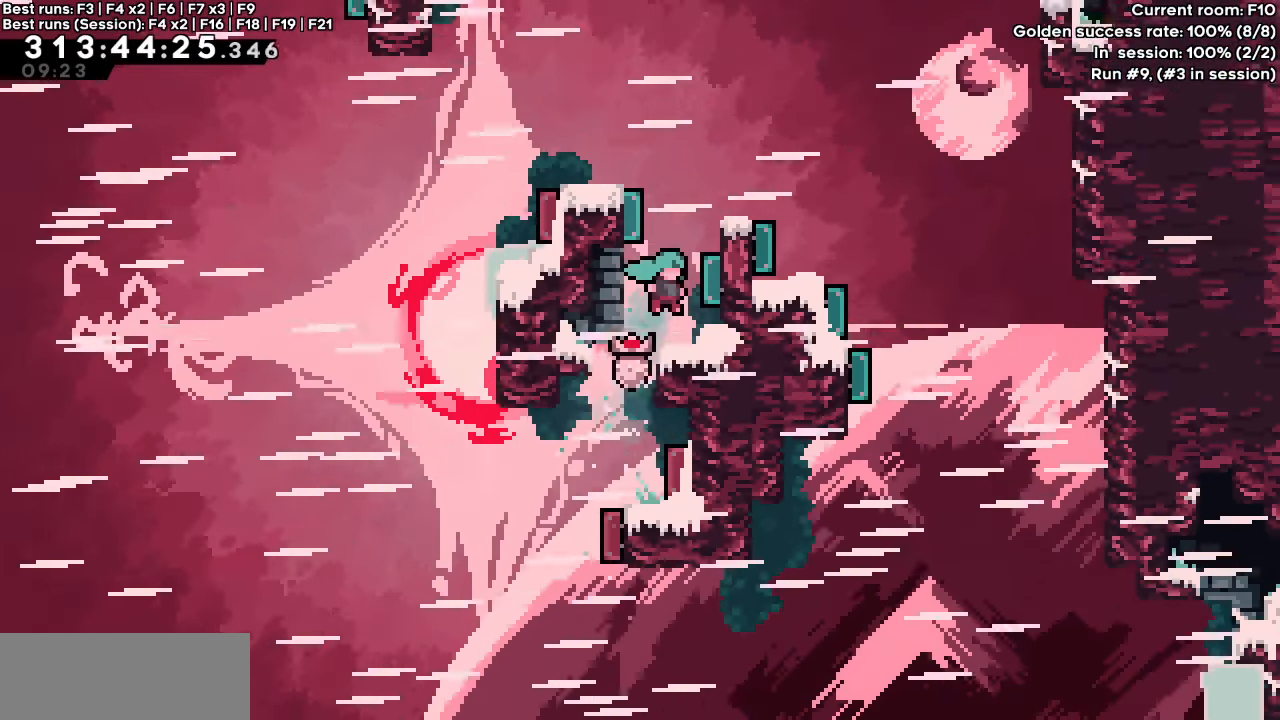
{"keys": ["jump"], "events": [[33, "right", "up"], [183, "jump", "down"]]}
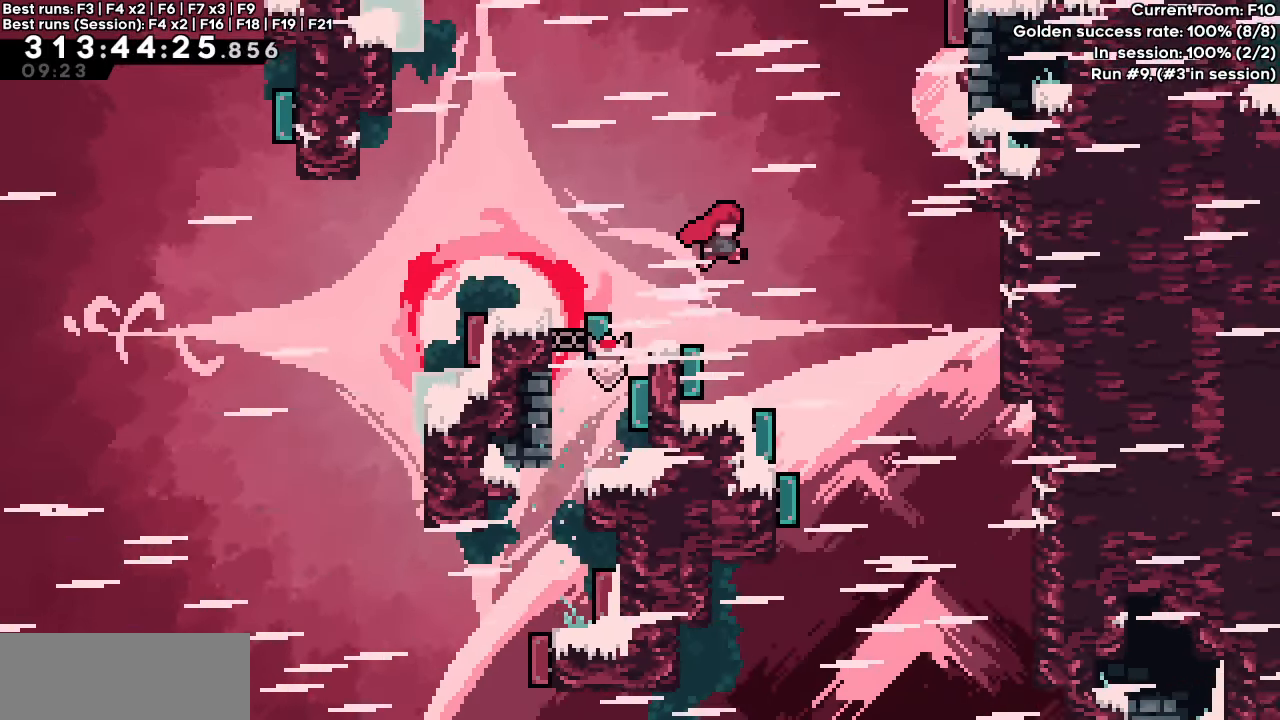
{"keys": ["jump", "left"], "events": [[383, "jump", "up"], [383, "left", "down"], [467, "jump", "down"]]}
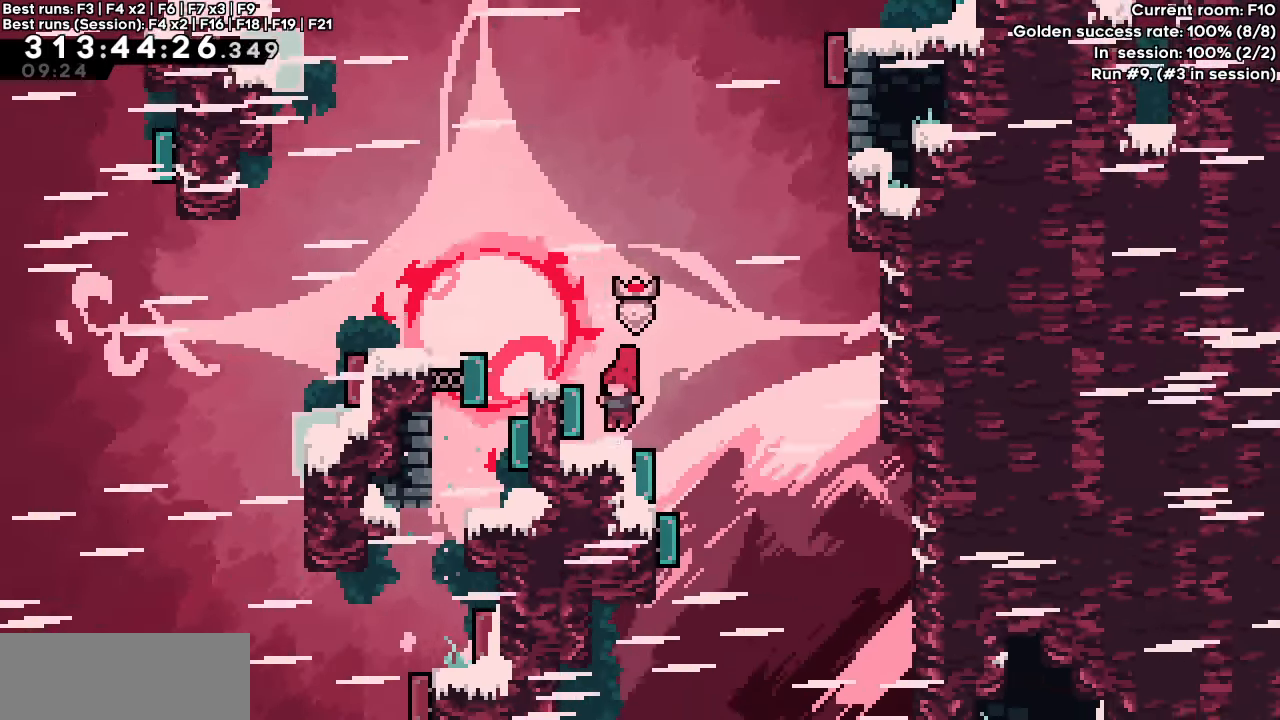
{"keys": ["dash", "jump", "right", "up"], "events": [[67, "left", "up"], [150, "right", "down"], [500, "dash", "down"], [500, "up", "down"]]}
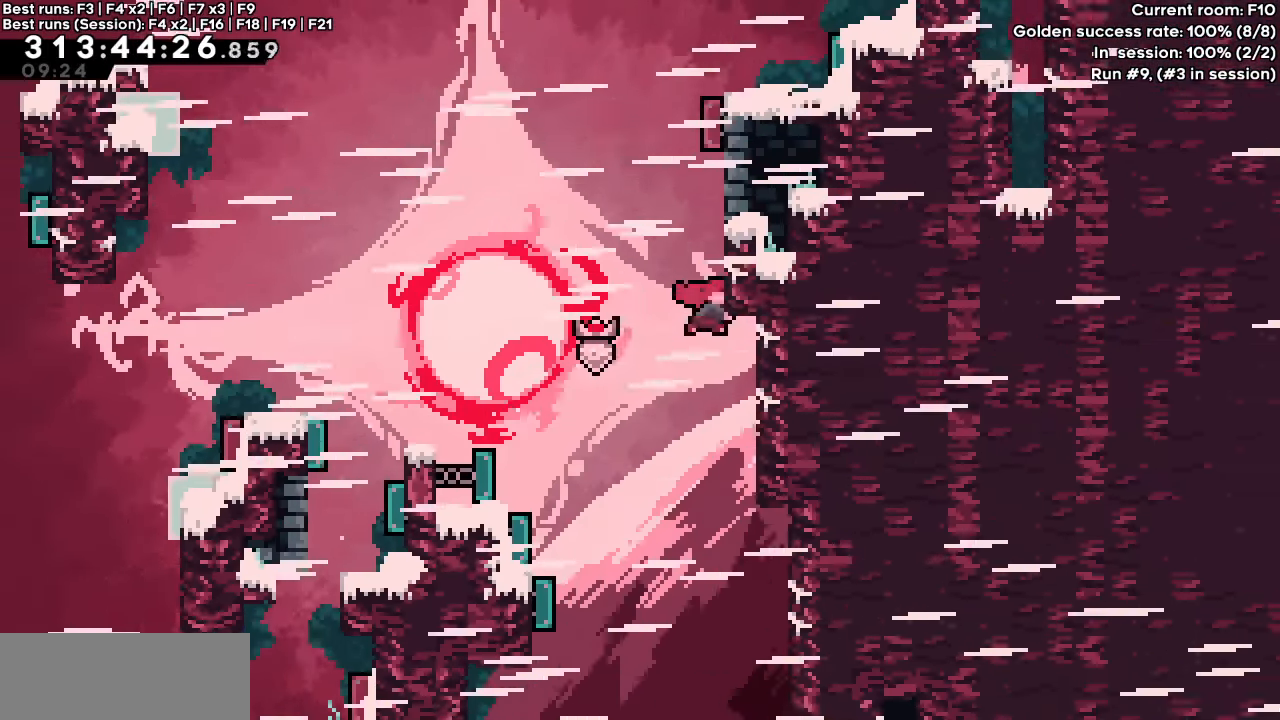
{"keys": ["dash", "right", "up"], "events": [[50, "jump", "up"], [50, "right", "up"], [267, "dash", "up"], [300, "right", "down"], [367, "dash", "down"]]}
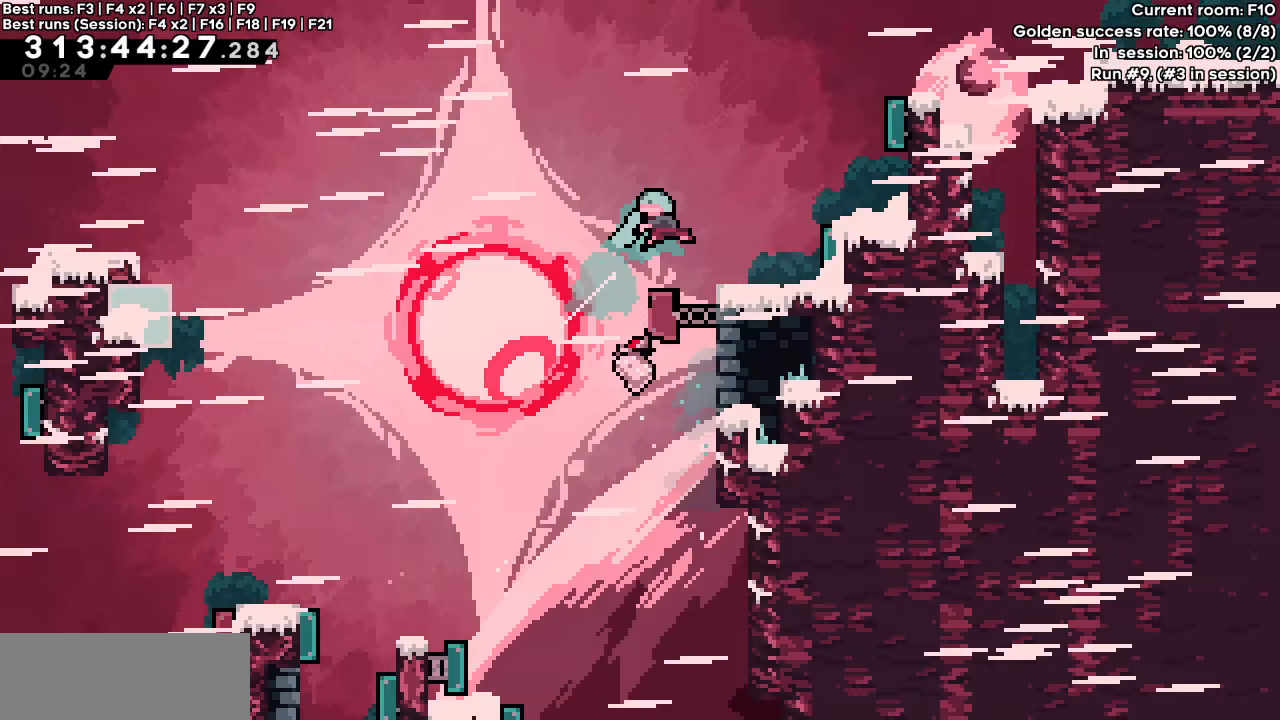
{"keys": ["jump", "right"], "events": [[50, "dash", "up"], [100, "up", "up"], [333, "right", "up"], [383, "jump", "down"], [383, "right", "down"]]}